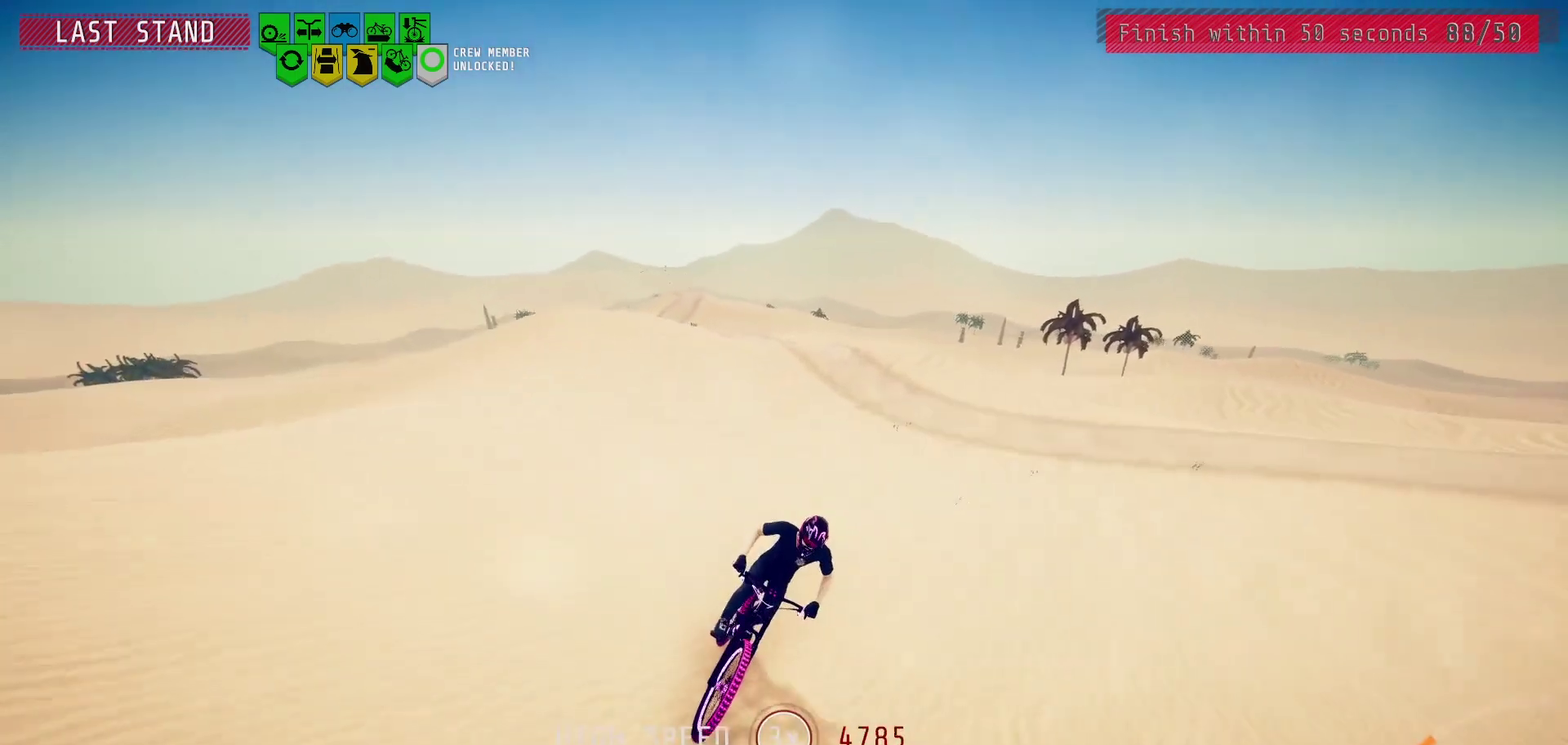
Gameplay with a controller (PlayStation layout); each line is a JSON object with the inputs held at the frame after it (dt_ms = milliseconds from this image to that frame). "events" lists button and stick changes between this image and that frame as [ms after this image, input, new state], when the widget could be followed in between.
{"dt_ms": 500, "buttons": [], "left_stick": "center", "right_stick": "center", "events": [[317, "left_stick", "right"], [400, "left_stick", "center"]]}
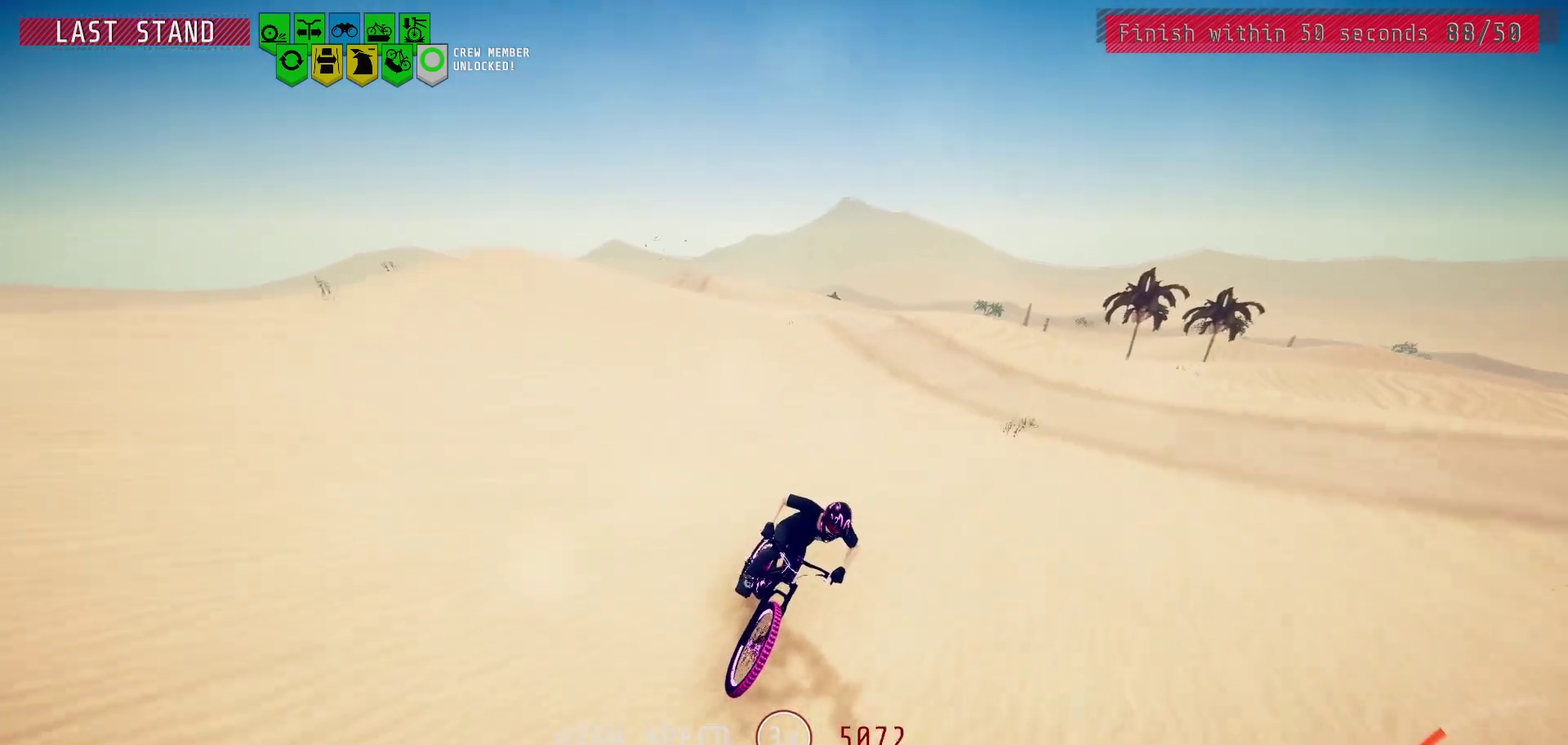
{"dt_ms": 500, "buttons": [], "left_stick": "center", "right_stick": "center", "events": []}
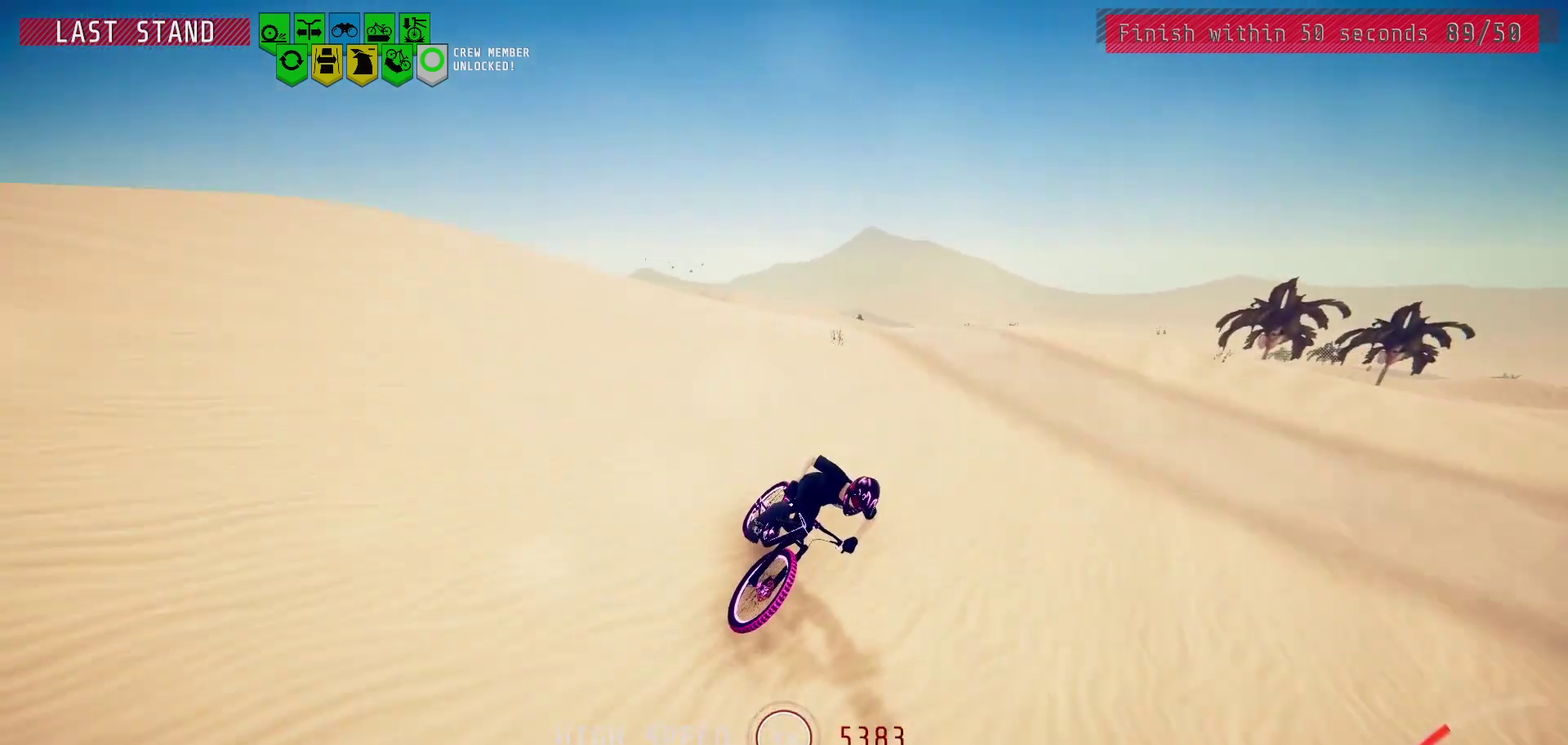
{"dt_ms": 500, "buttons": [], "left_stick": "center", "right_stick": "down", "events": [[117, "right_stick", "down"]]}
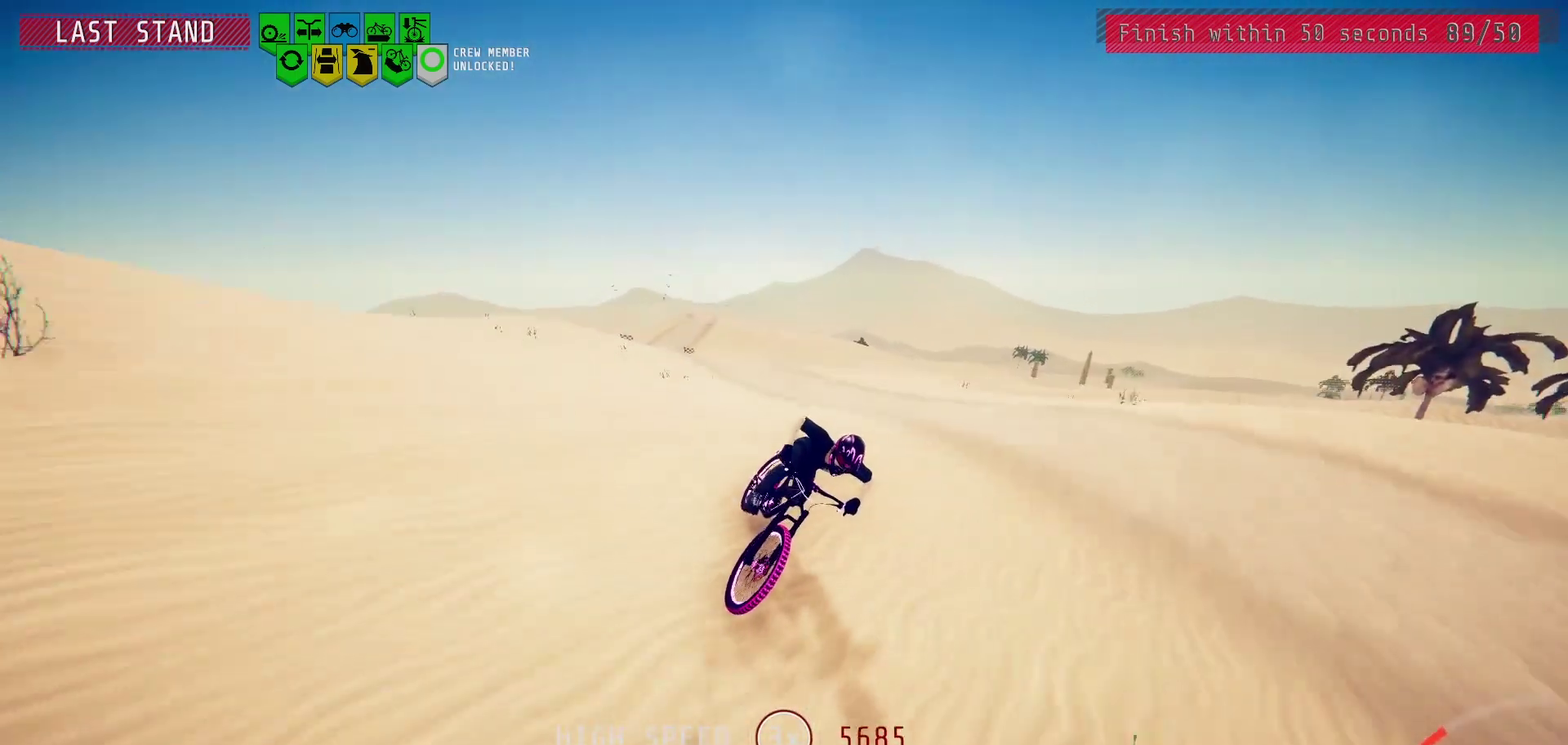
{"dt_ms": 500, "buttons": [], "left_stick": "center", "right_stick": "center", "events": [[50, "right_stick", "center"]]}
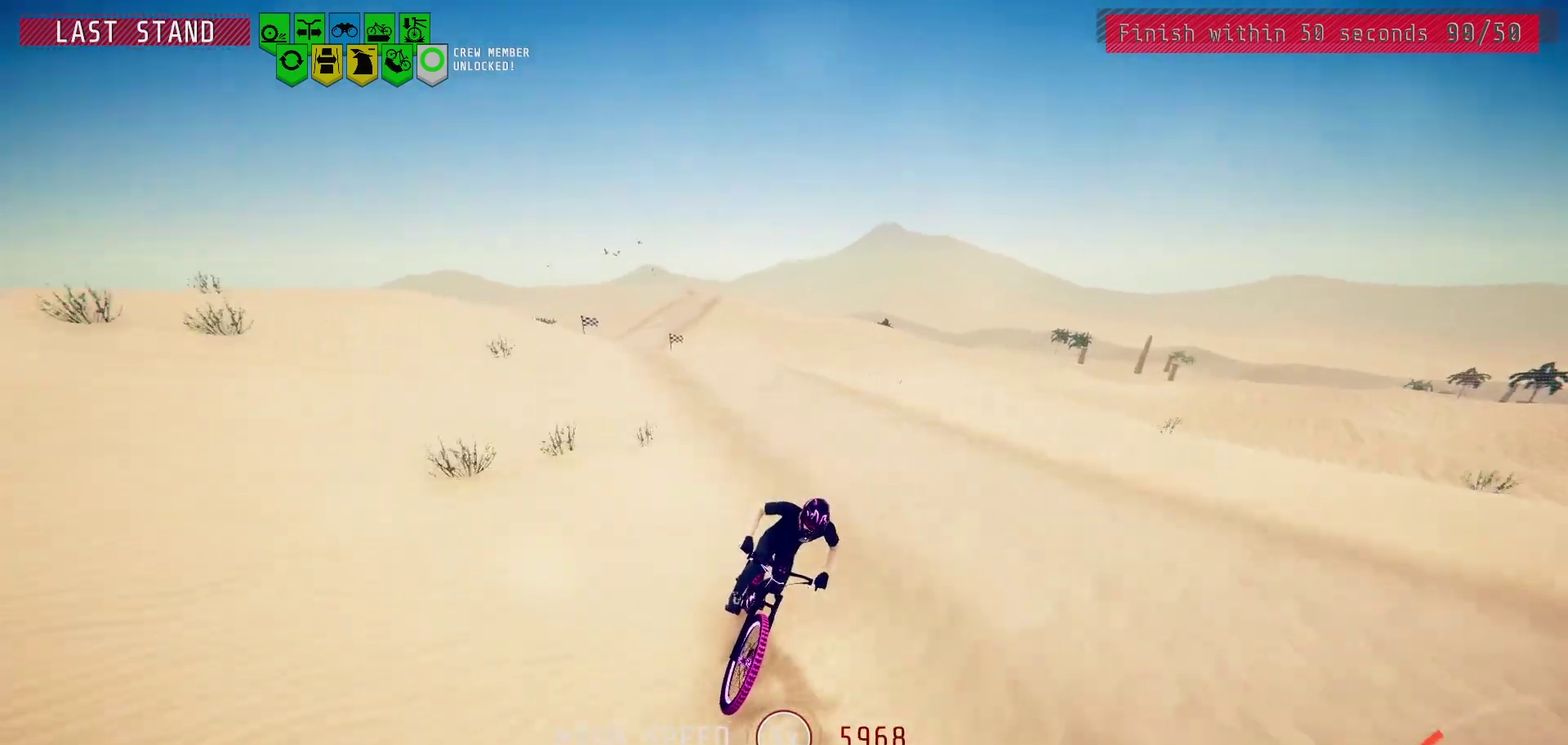
{"dt_ms": 400, "buttons": [], "left_stick": "center", "right_stick": "down", "events": [[250, "right_stick", "down"]]}
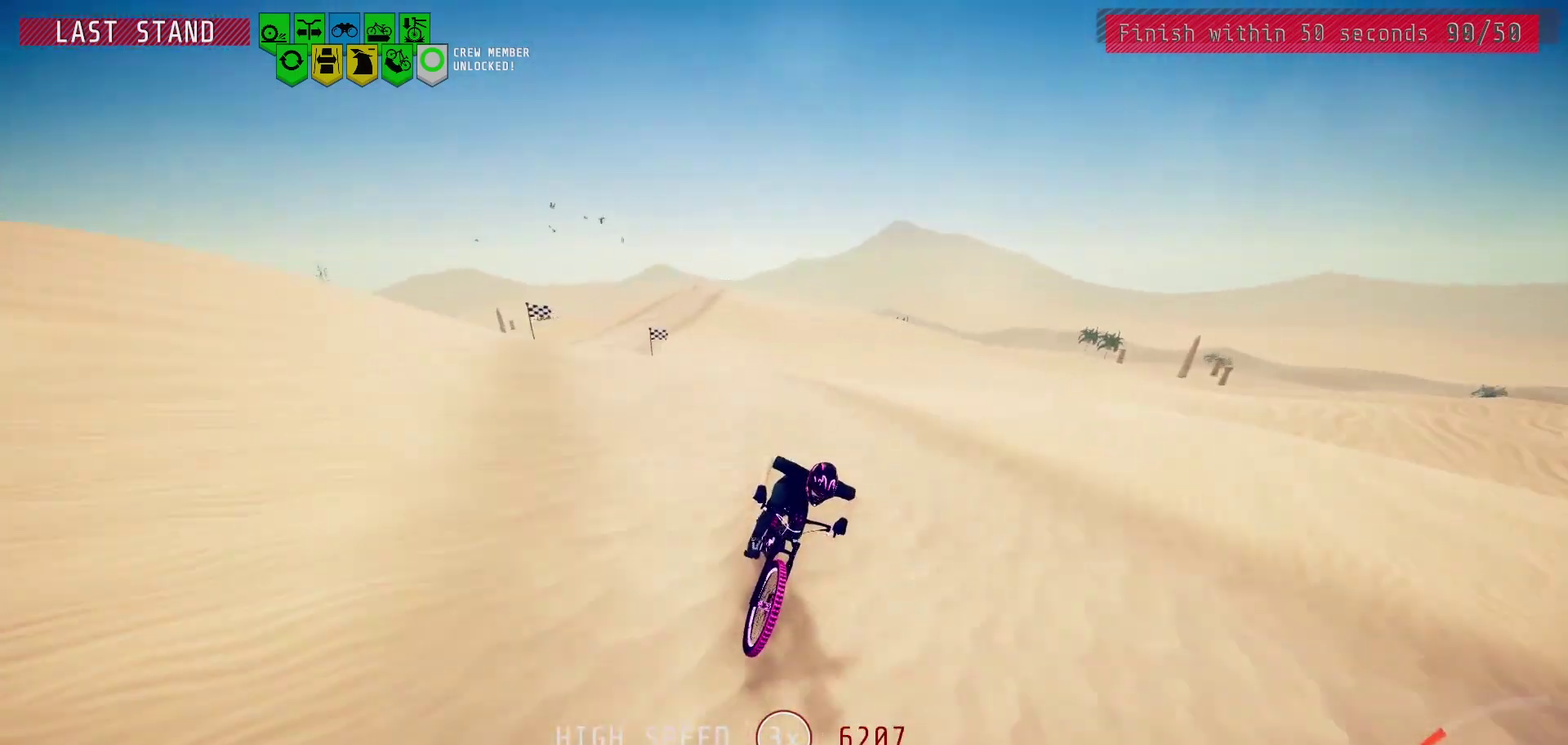
{"dt_ms": 800, "buttons": [], "left_stick": "center", "right_stick": "center", "events": [[317, "right_stick", "center"]]}
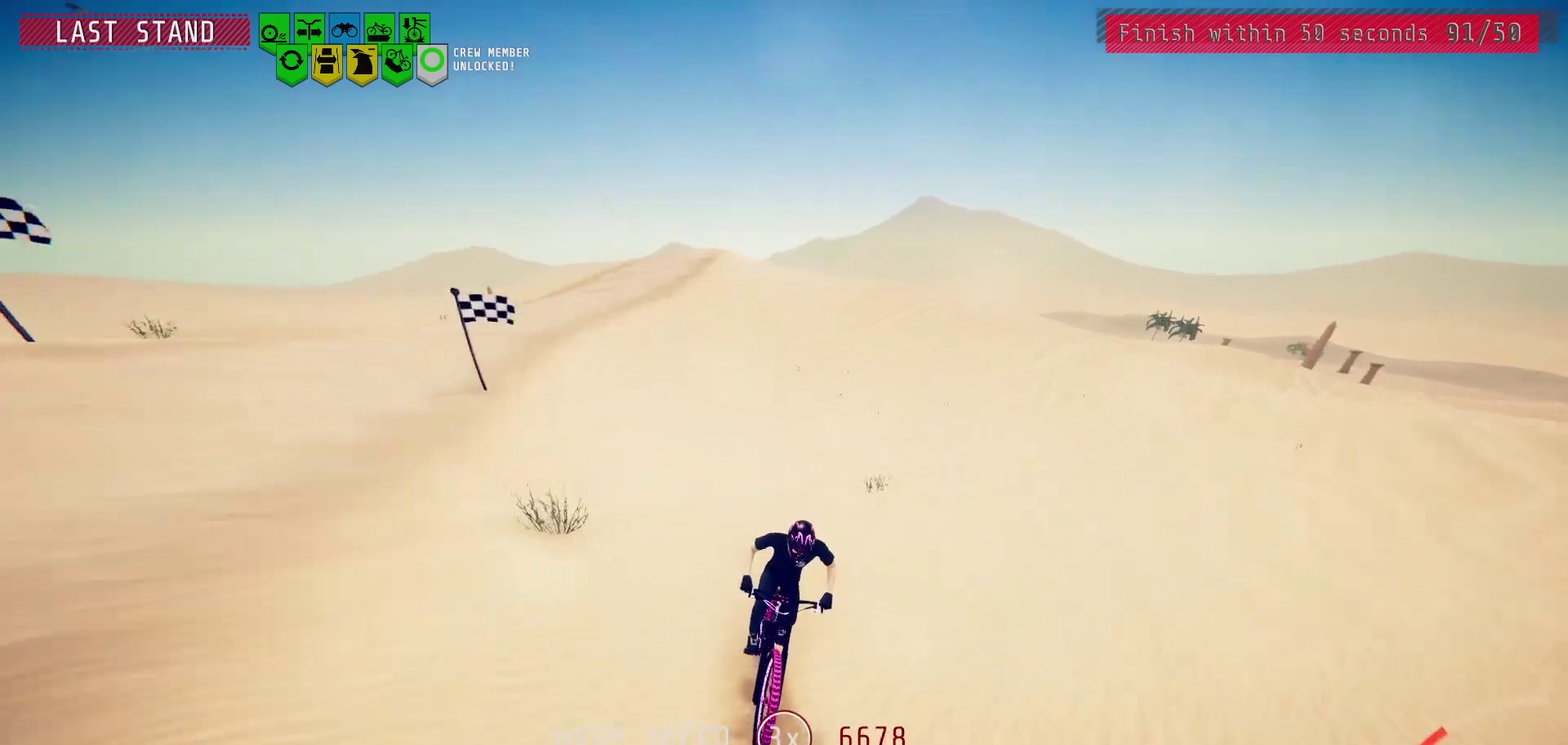
{"dt_ms": 300, "buttons": [], "left_stick": "center", "right_stick": "center", "events": []}
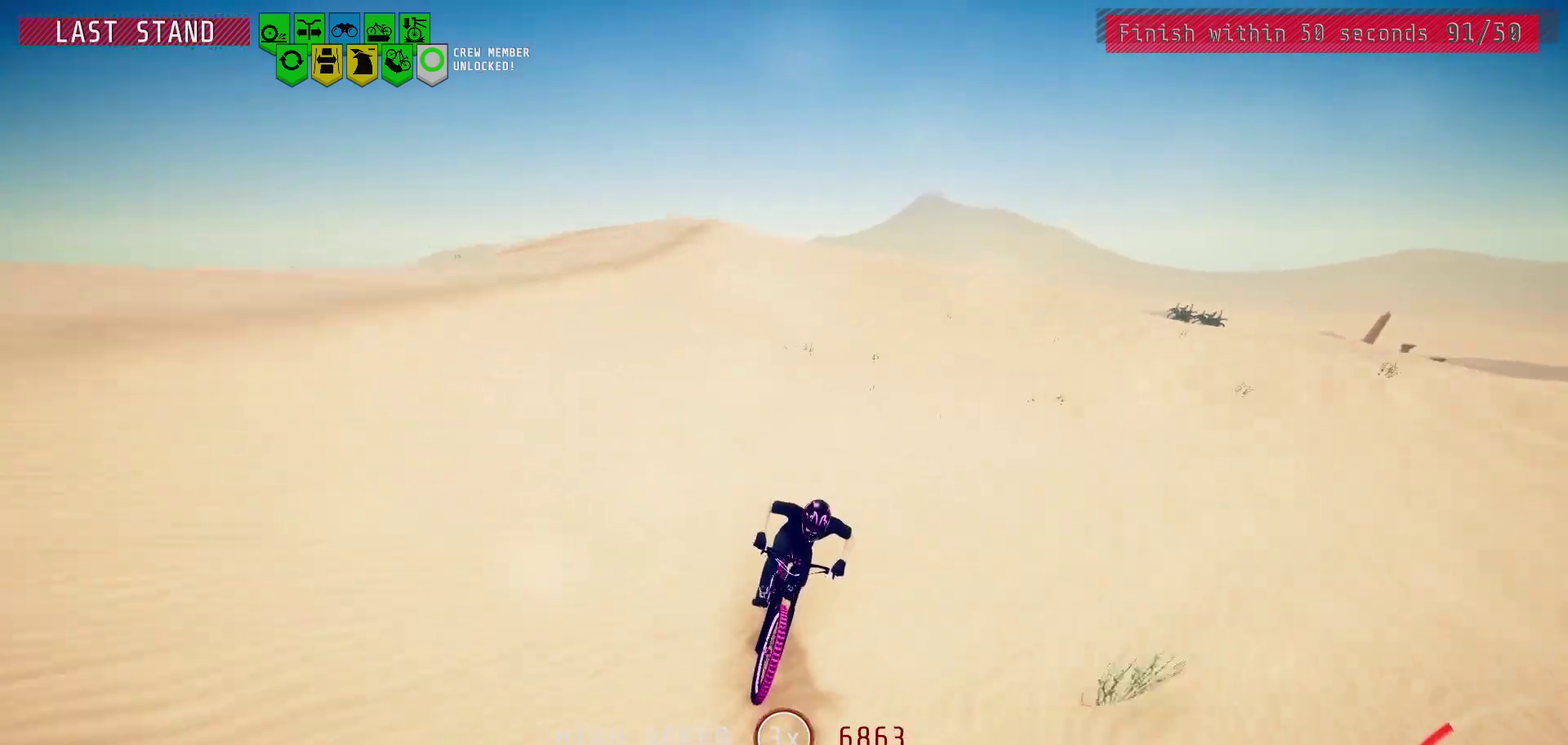
{"dt_ms": 500, "buttons": [], "left_stick": "center", "right_stick": "center", "events": []}
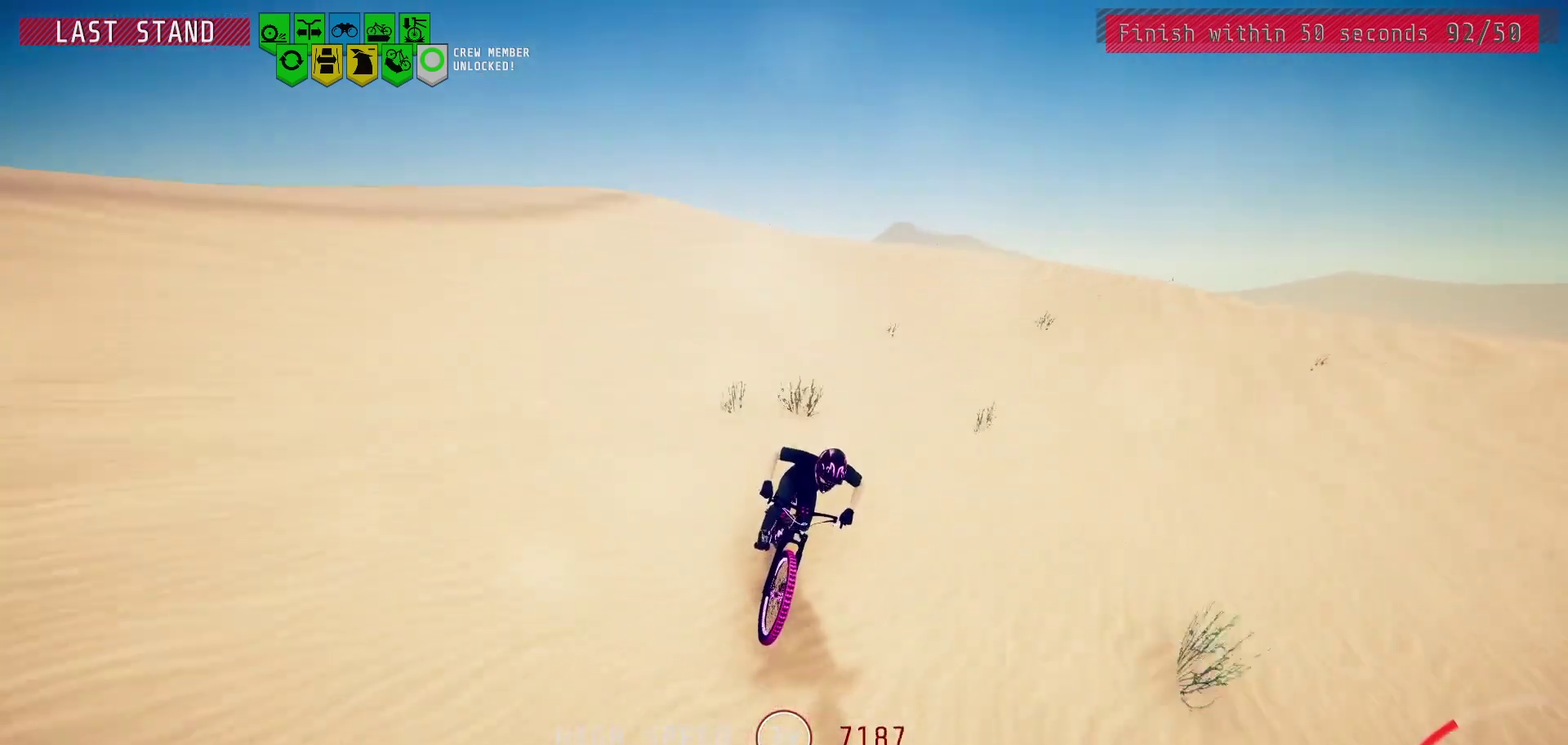
{"dt_ms": 500, "buttons": [], "left_stick": "center", "right_stick": "down", "events": [[483, "right_stick", "down"]]}
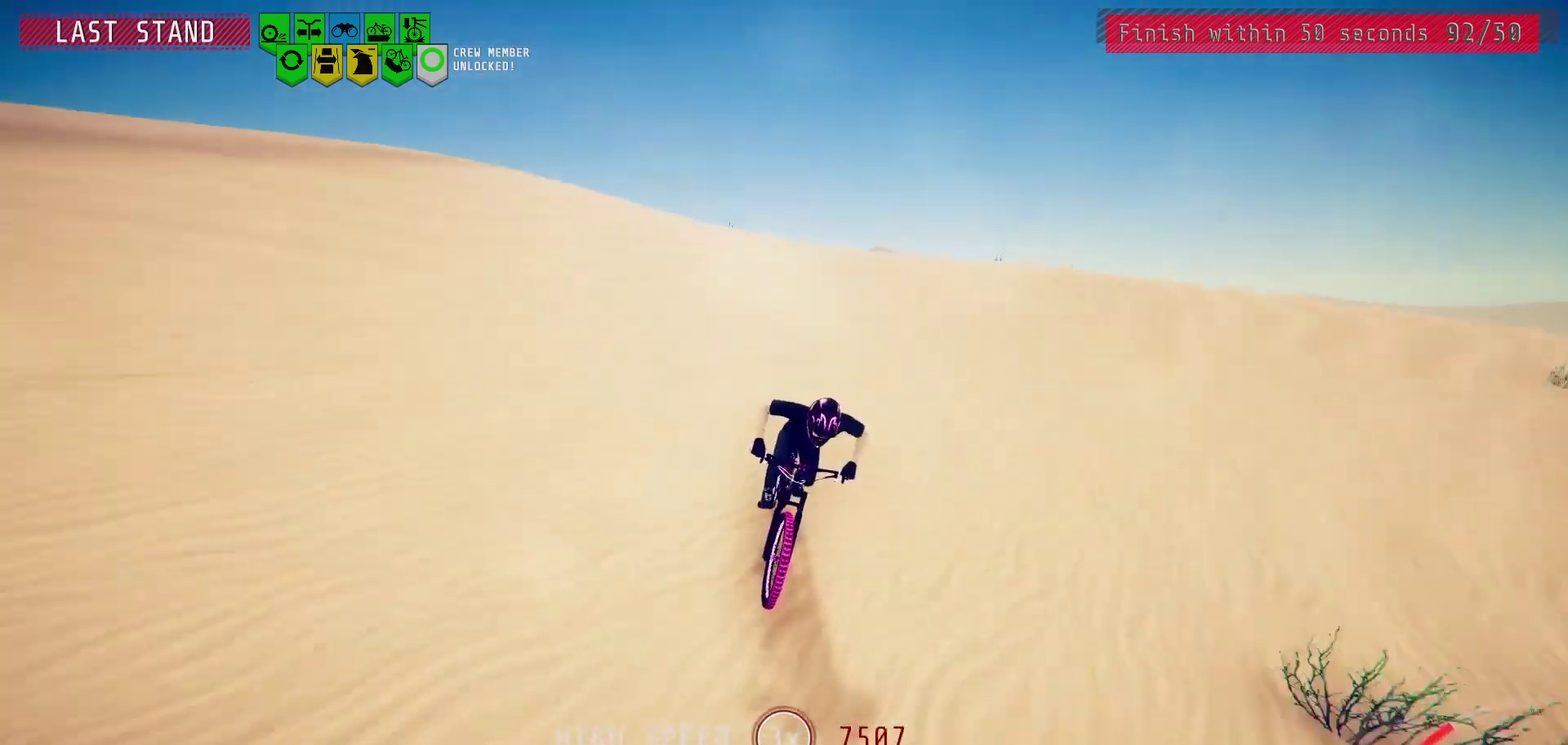
{"dt_ms": 600, "buttons": [], "left_stick": "center", "right_stick": "center", "events": [[600, "right_stick", "center"]]}
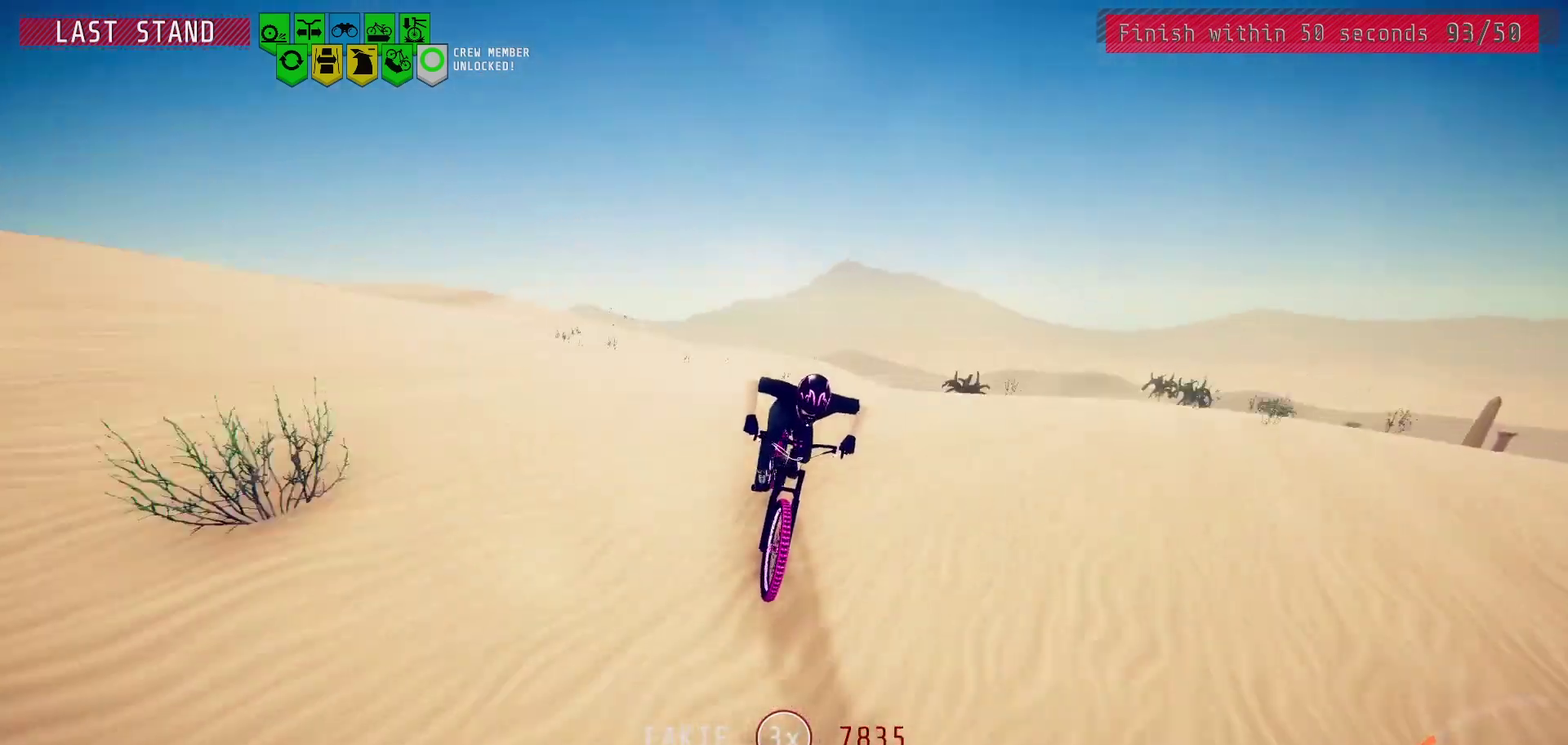
{"dt_ms": 400, "buttons": [], "left_stick": "center", "right_stick": "center", "events": []}
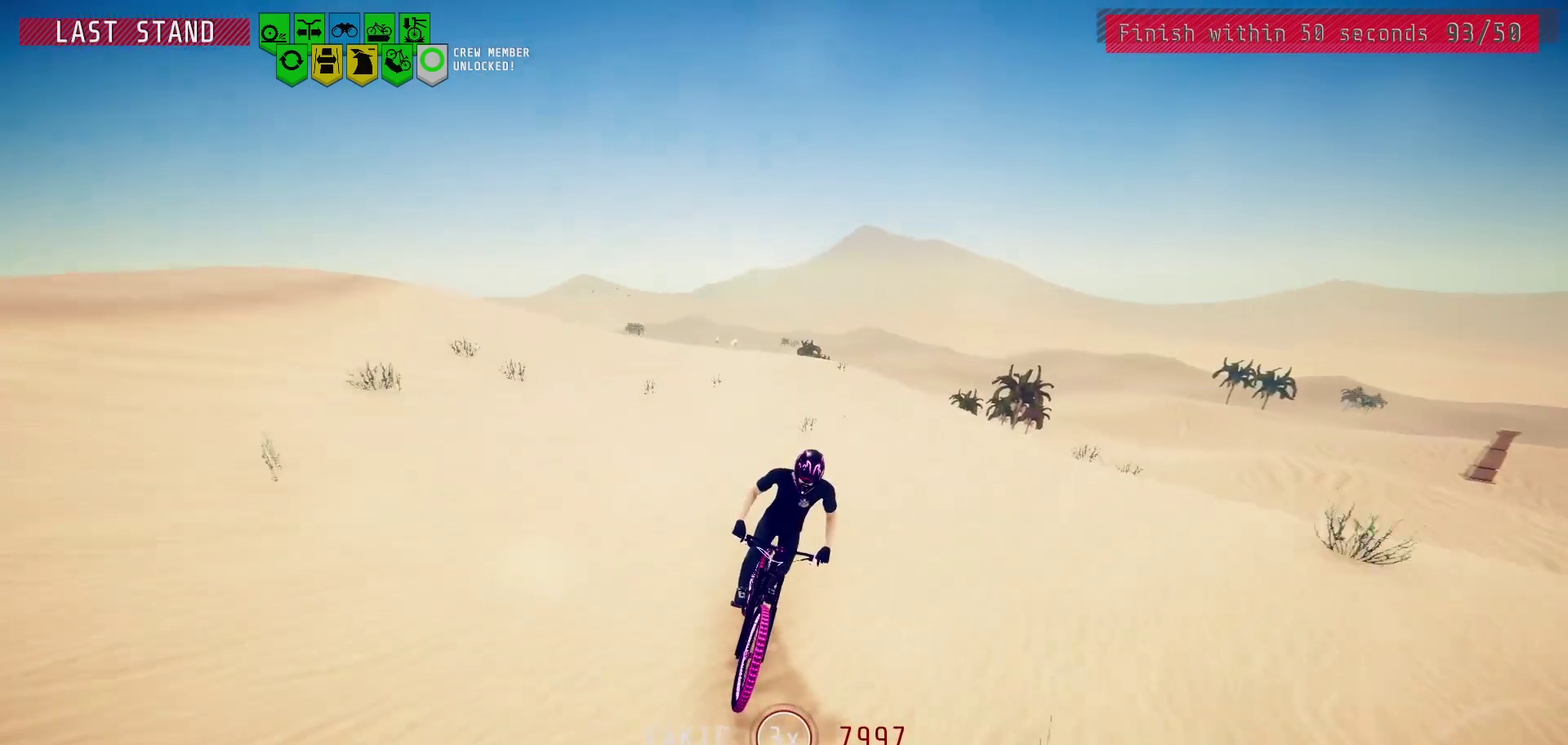
{"dt_ms": 400, "buttons": [], "left_stick": "right", "right_stick": "center", "events": [[350, "left_stick", "right"]]}
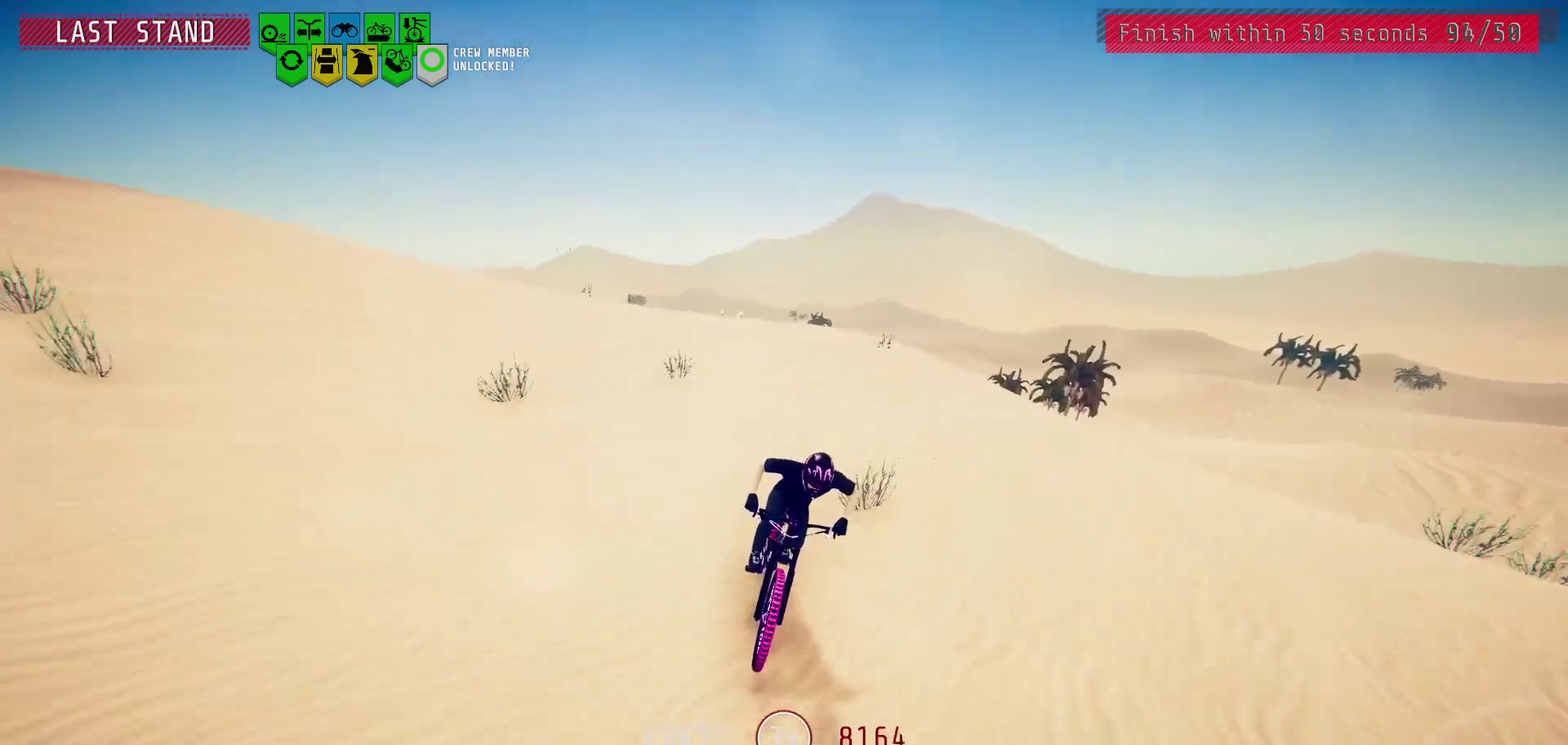
{"dt_ms": 800, "buttons": [], "left_stick": "center", "right_stick": "center", "events": [[33, "left_stick", "center"], [50, "right_stick", "down"], [767, "right_stick", "center"]]}
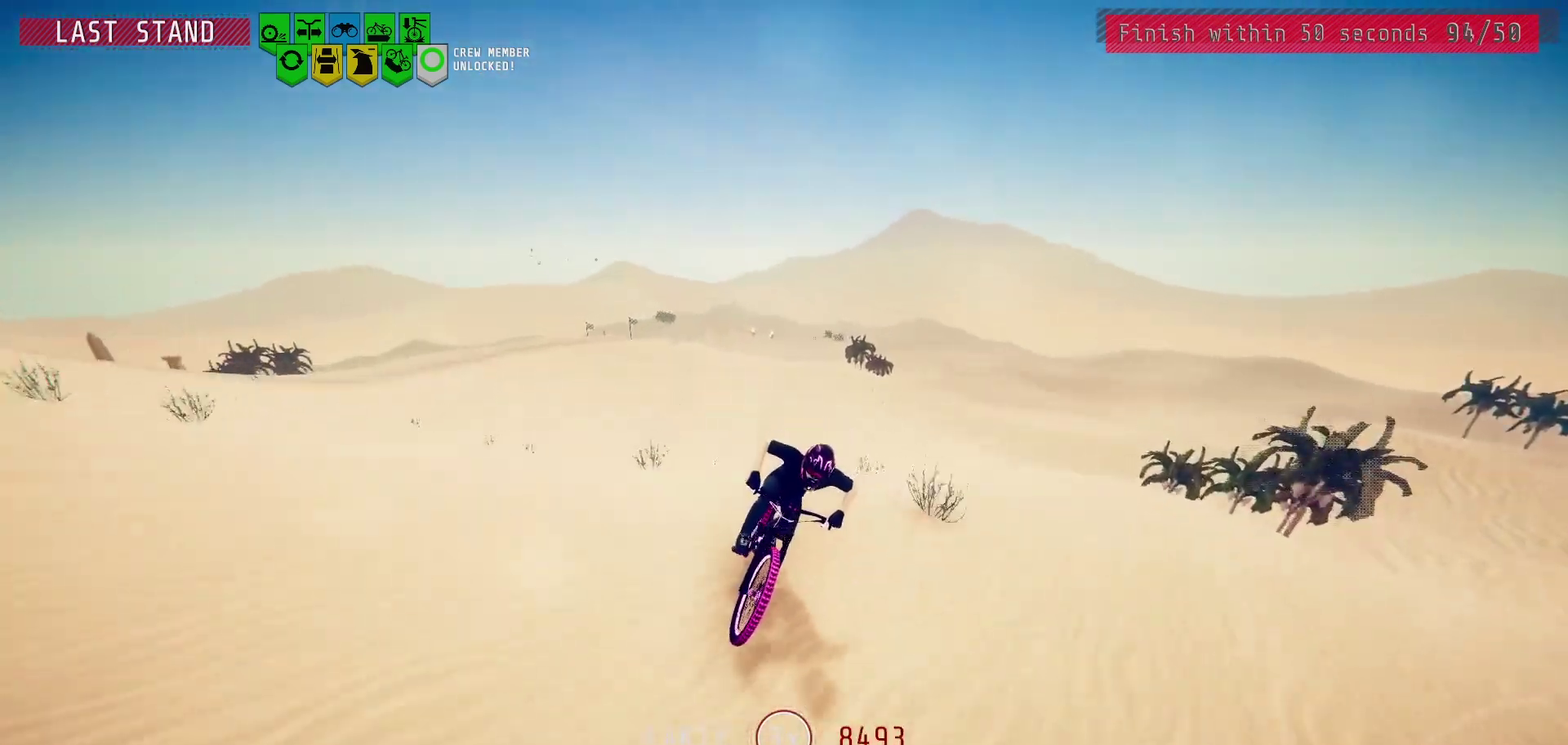
{"dt_ms": 300, "buttons": [], "left_stick": "center", "right_stick": "center", "events": []}
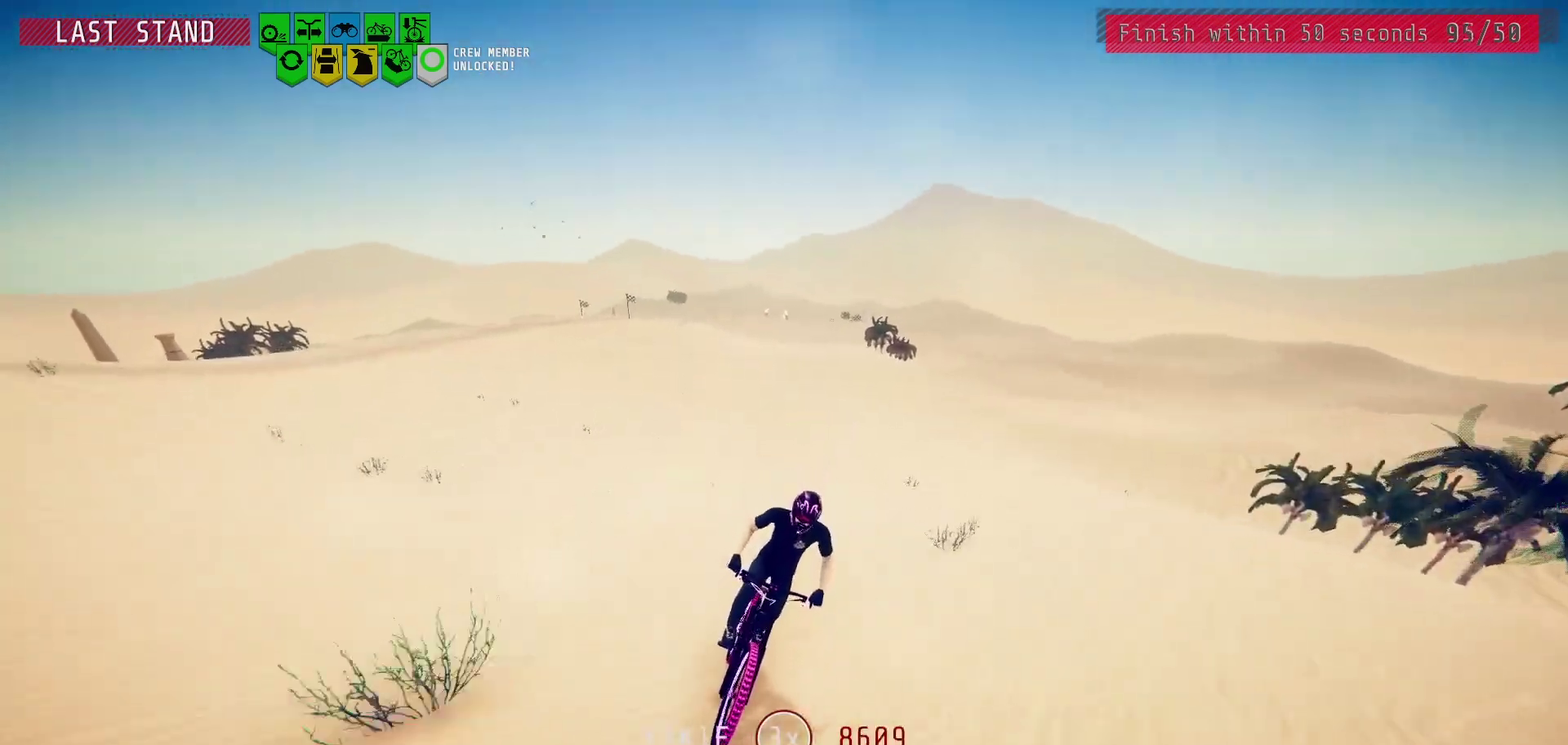
{"dt_ms": 500, "buttons": [], "left_stick": "center", "right_stick": "center", "events": []}
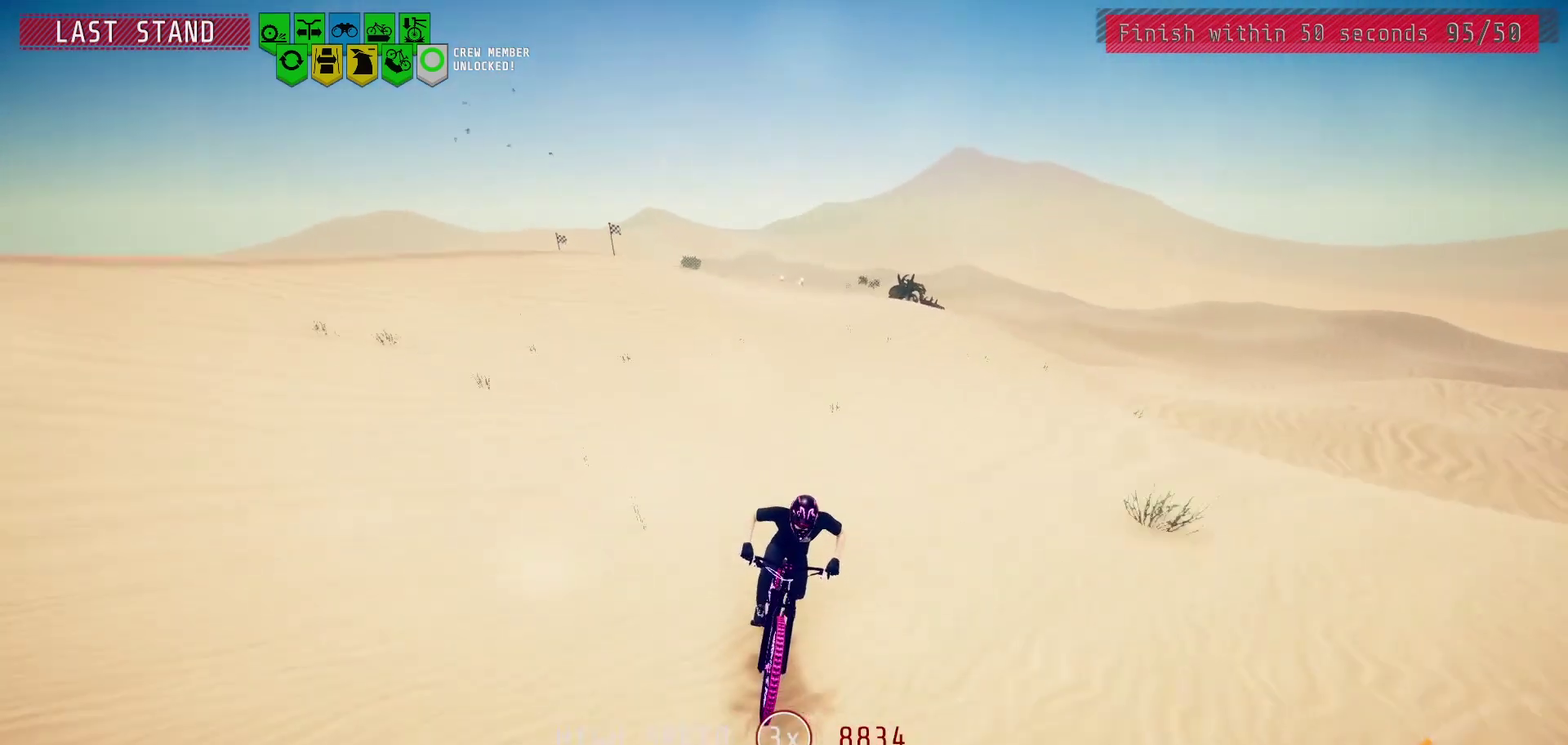
{"dt_ms": 500, "buttons": [], "left_stick": "center", "right_stick": "center", "events": [[50, "right_stick", "down"], [267, "left_stick", "left"], [333, "left_stick", "center"], [383, "right_stick", "center"]]}
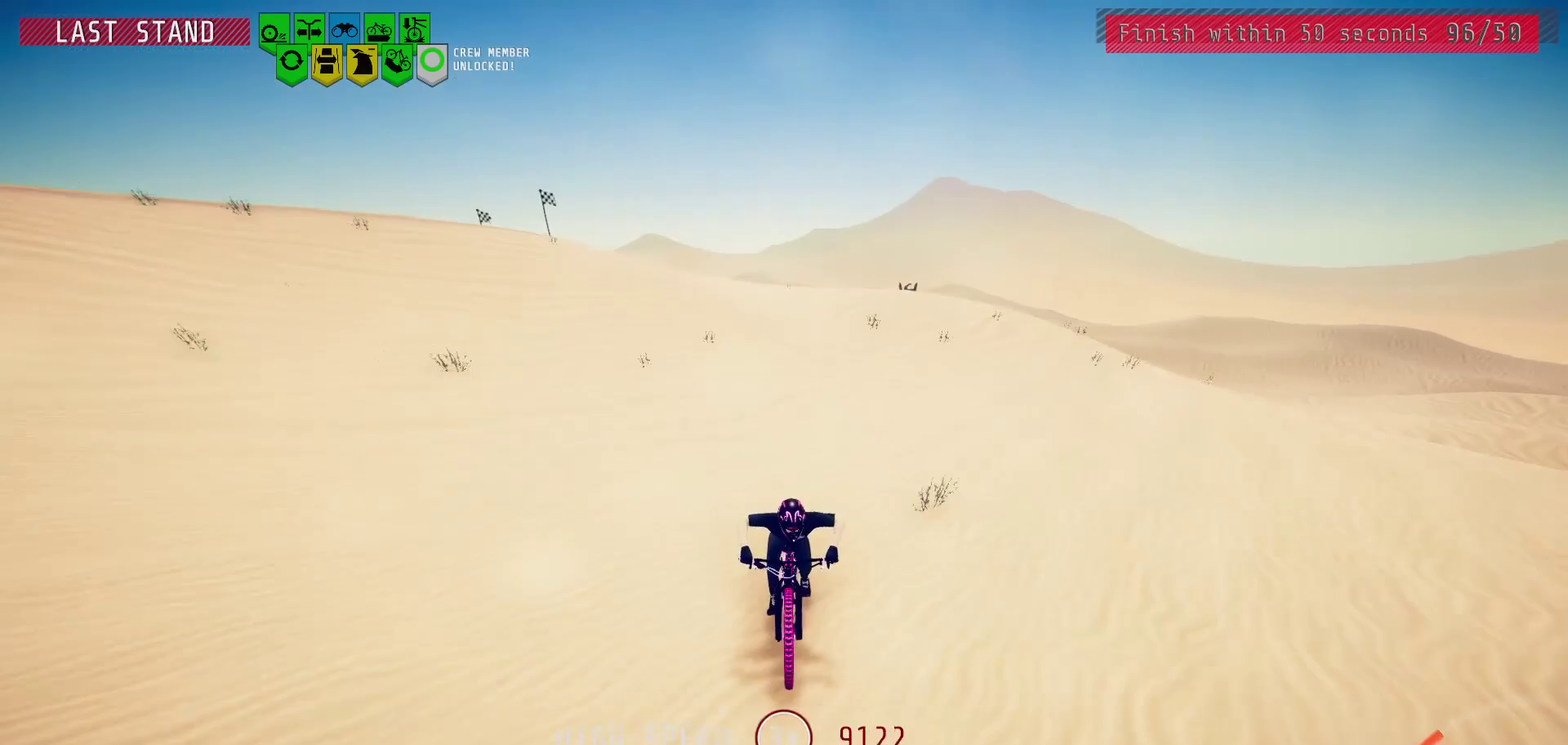
{"dt_ms": 500, "buttons": [], "left_stick": "center", "right_stick": "center", "events": []}
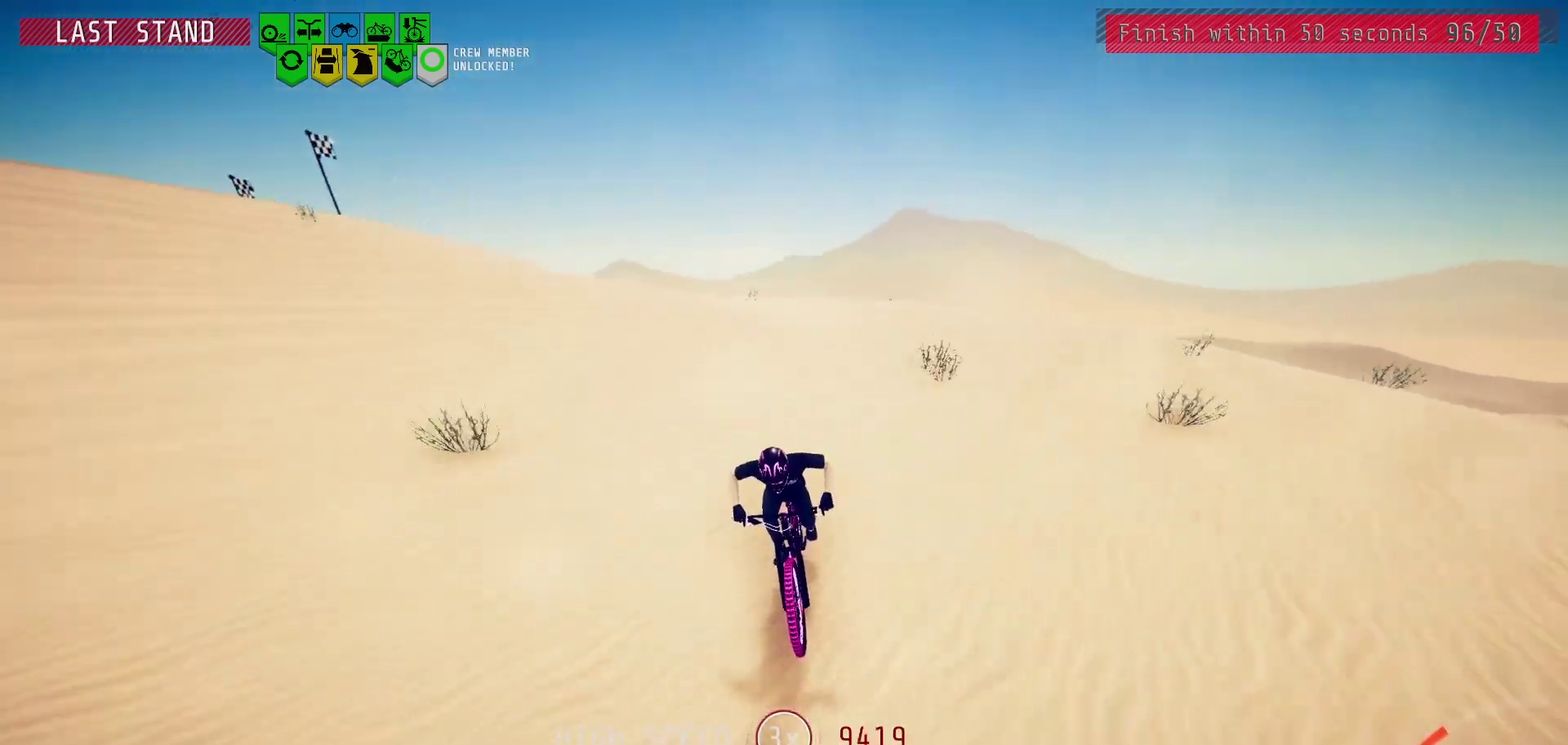
{"dt_ms": 500, "buttons": [], "left_stick": "center", "right_stick": "down", "events": [[33, "right_stick", "down"]]}
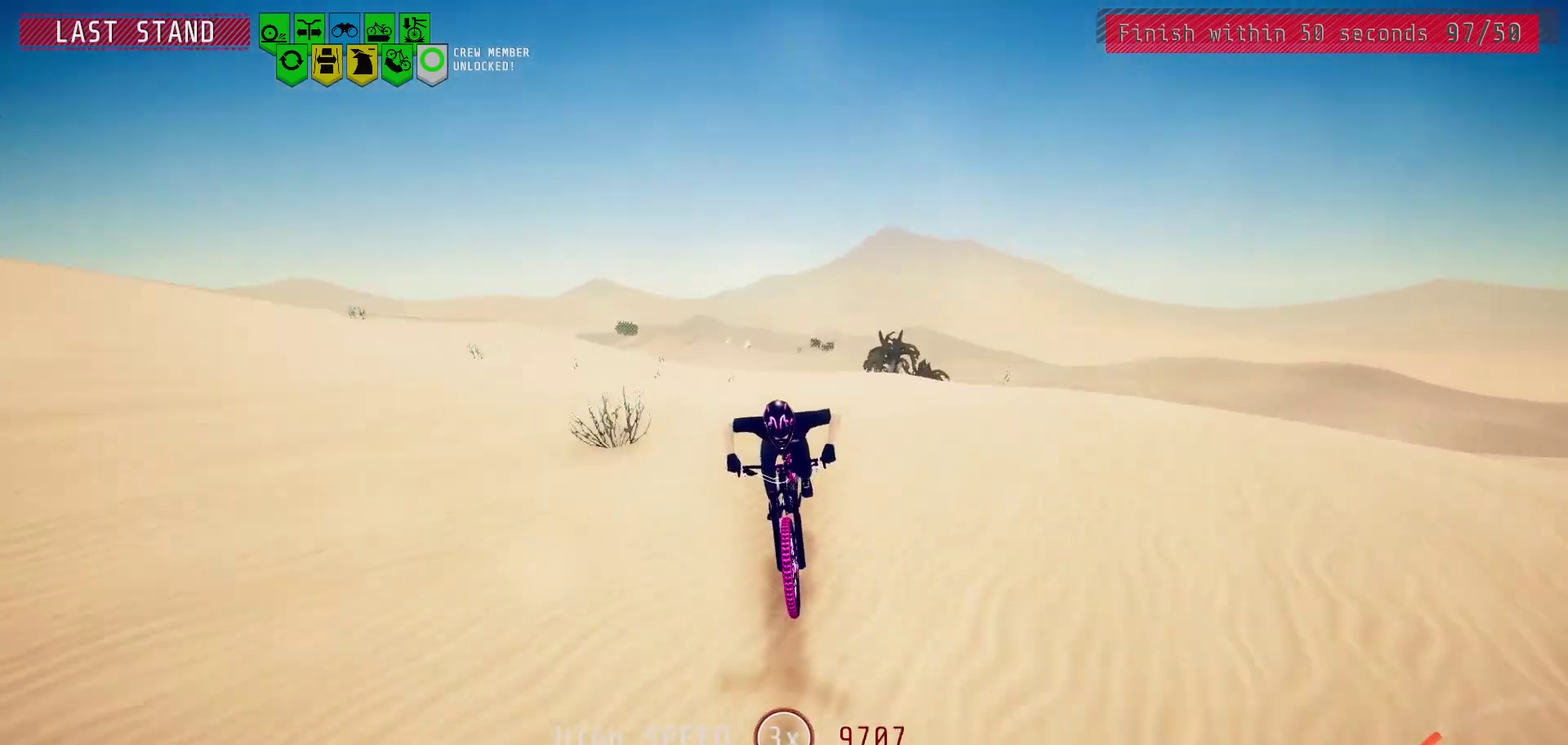
{"dt_ms": 500, "buttons": [], "left_stick": "center", "right_stick": "center", "events": [[67, "right_stick", "center"]]}
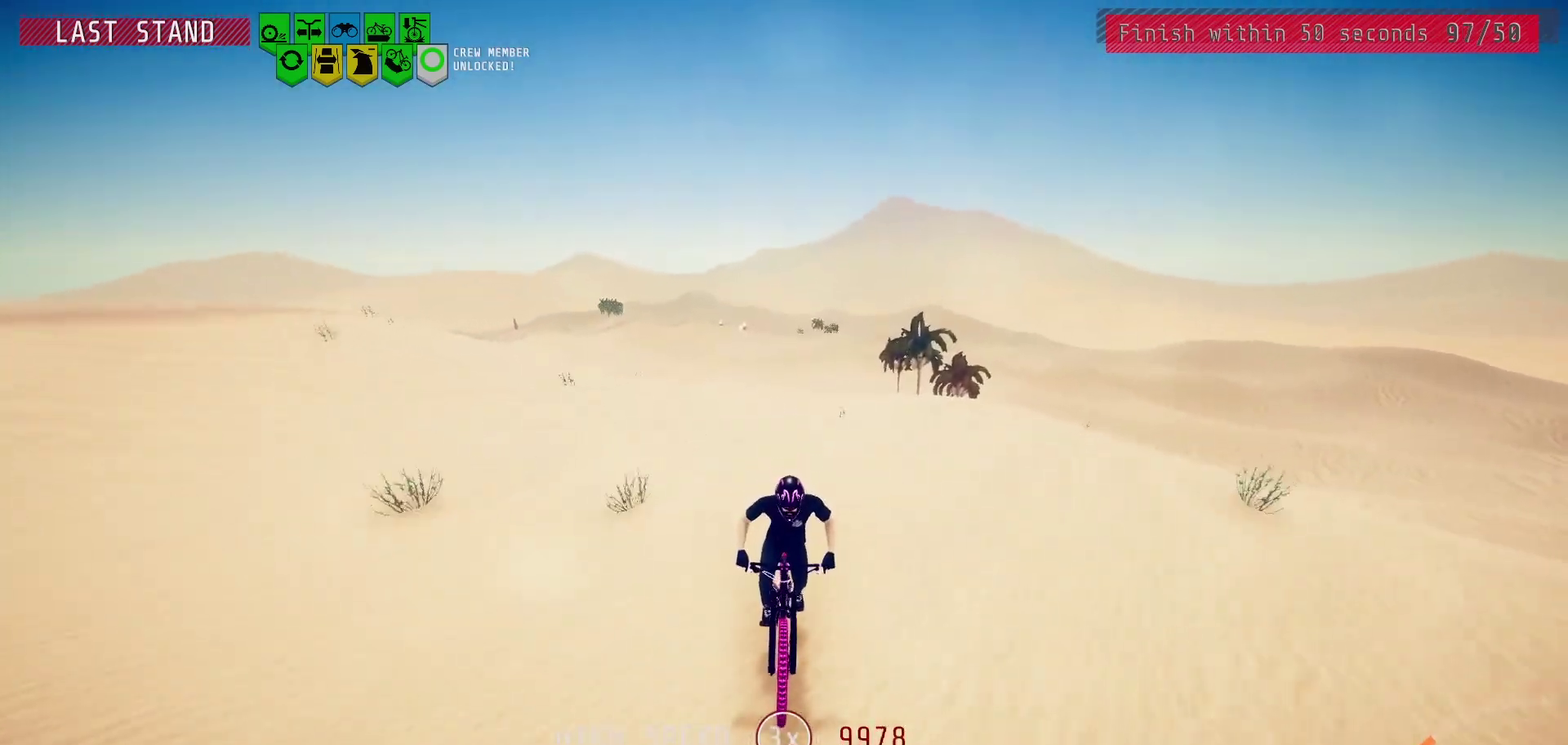
{"dt_ms": 300, "buttons": [], "left_stick": "center", "right_stick": "down", "events": [[150, "right_stick", "down"]]}
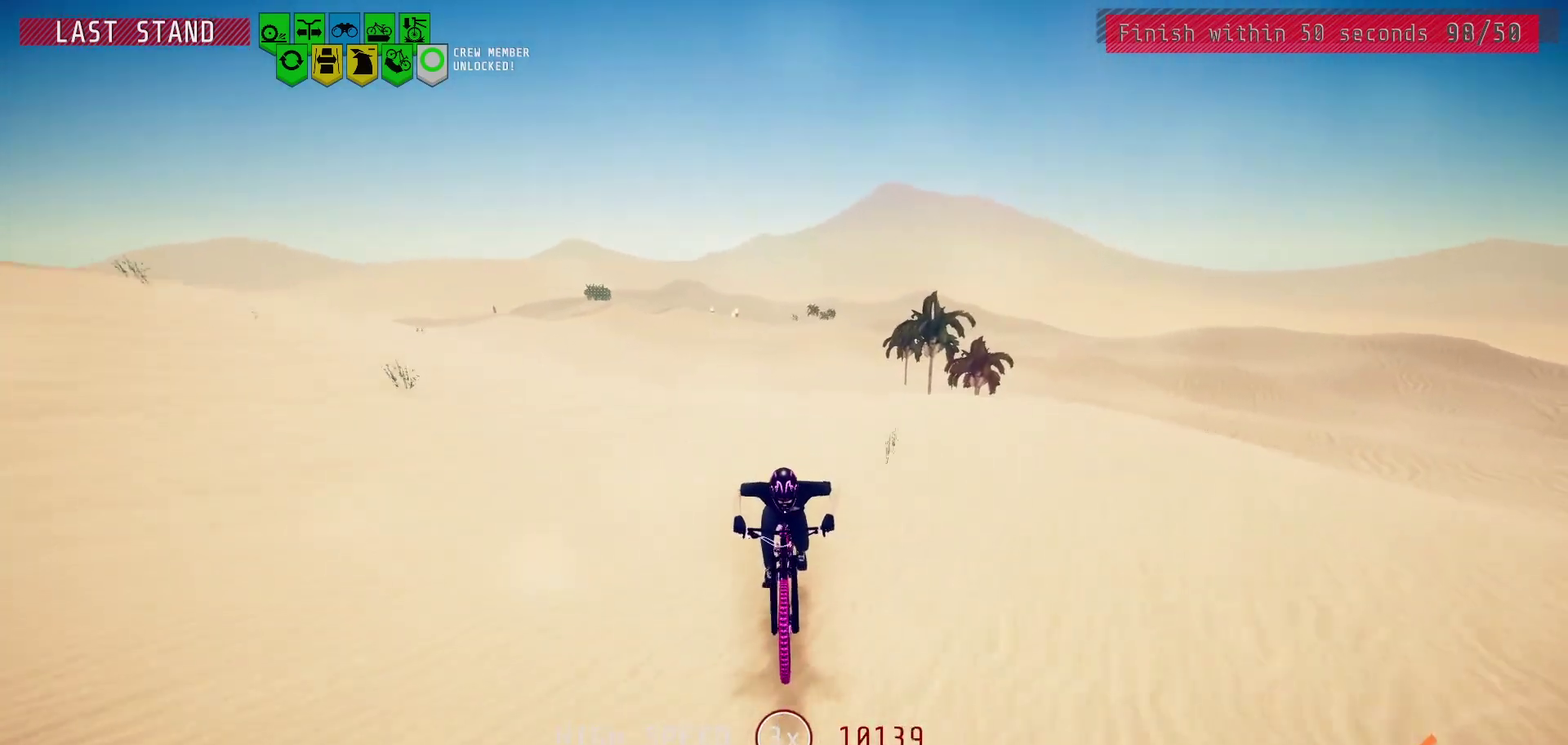
{"dt_ms": 700, "buttons": [], "left_stick": "center", "right_stick": "center", "events": [[400, "right_stick", "center"]]}
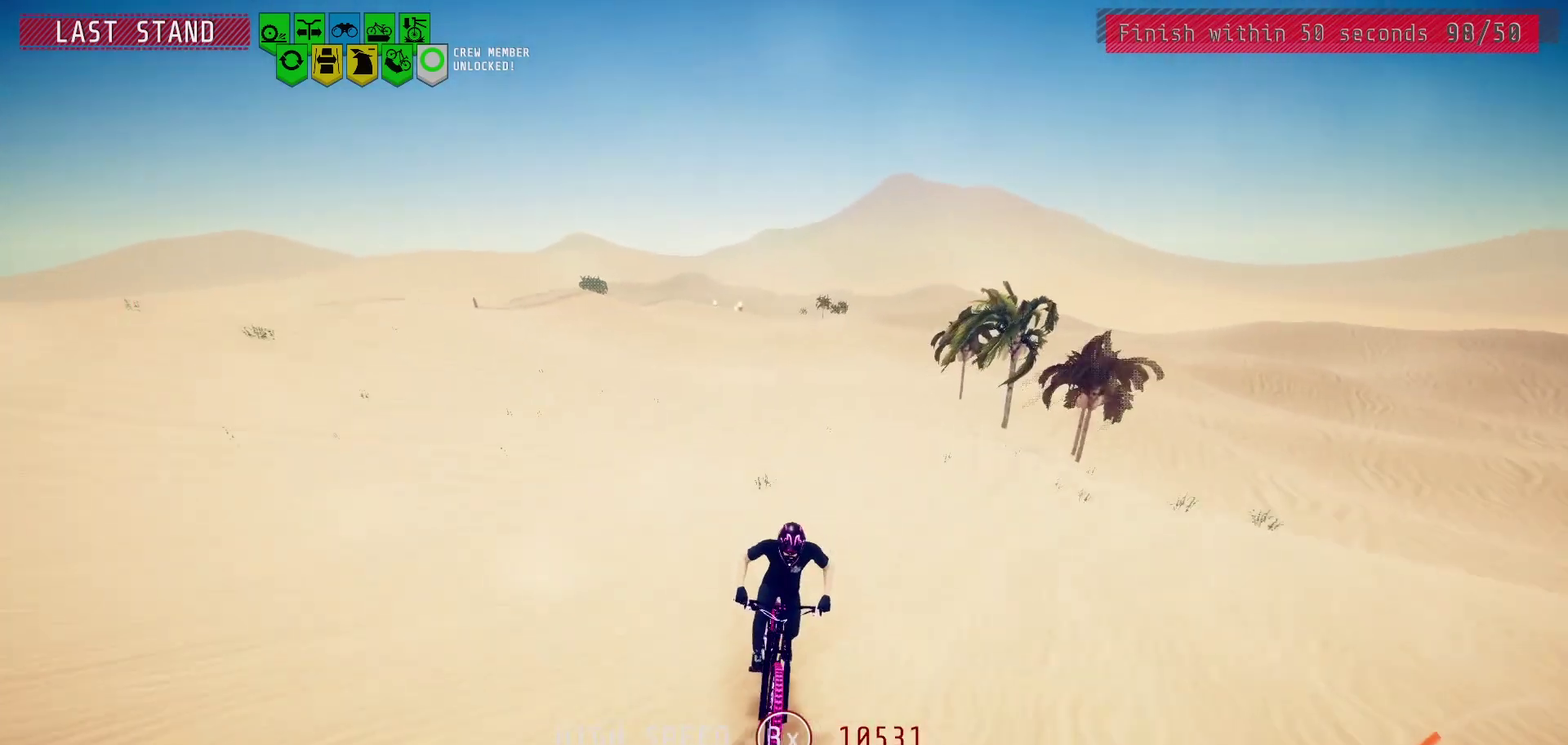
{"dt_ms": 500, "buttons": [], "left_stick": "center", "right_stick": "center", "events": []}
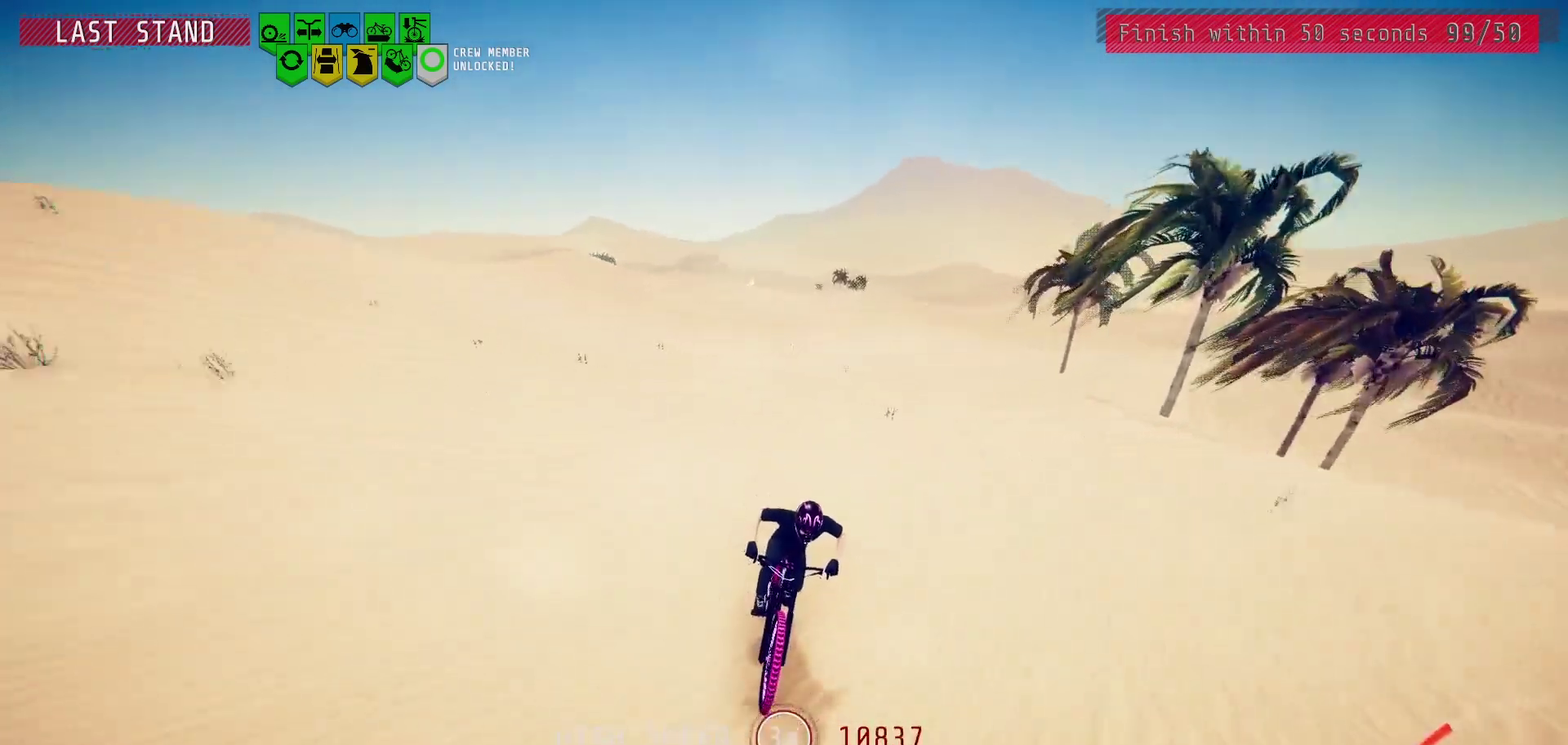
{"dt_ms": 500, "buttons": [], "left_stick": "center", "right_stick": "down", "events": [[317, "right_stick", "down"]]}
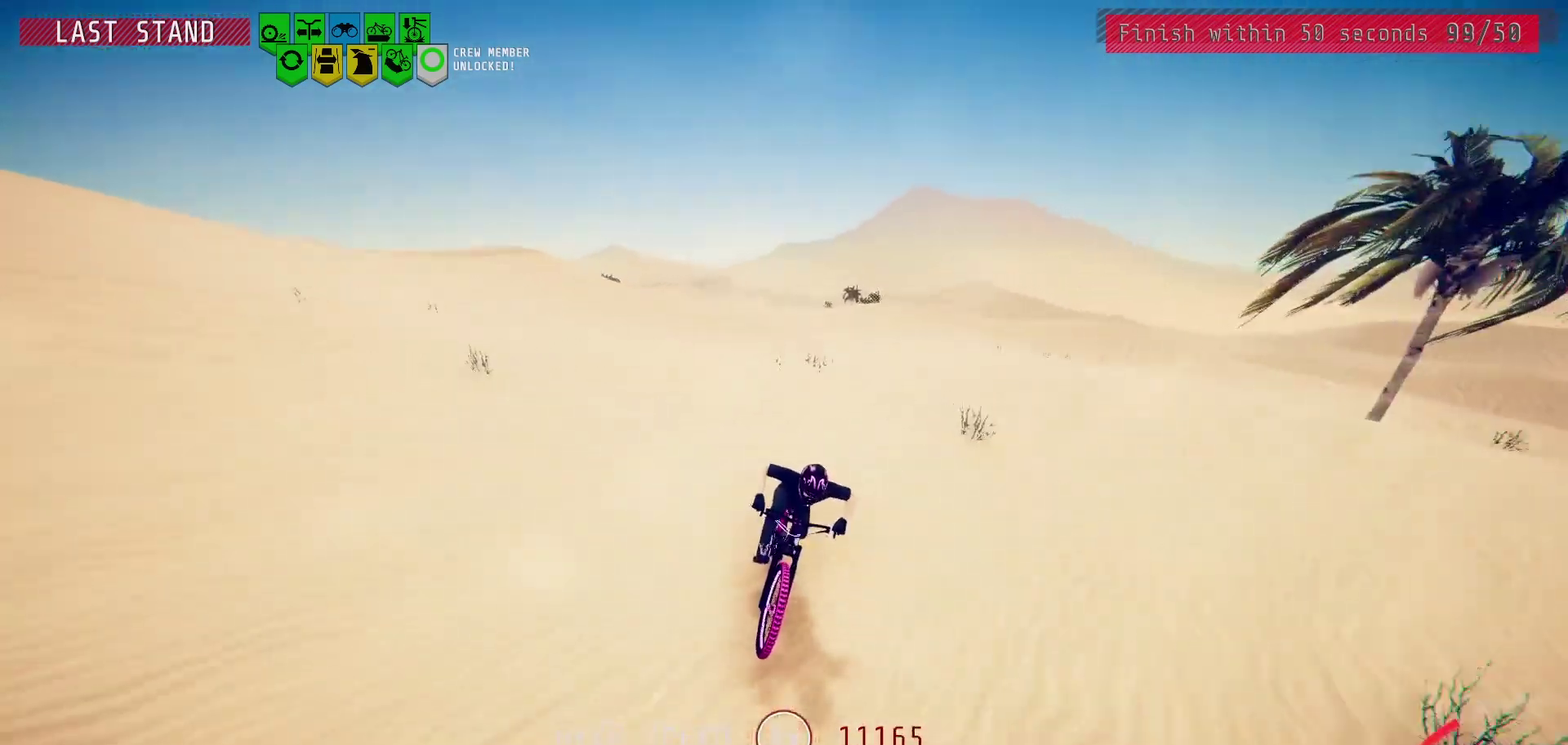
{"dt_ms": 400, "buttons": [], "left_stick": "center", "right_stick": "center", "events": [[350, "right_stick", "center"]]}
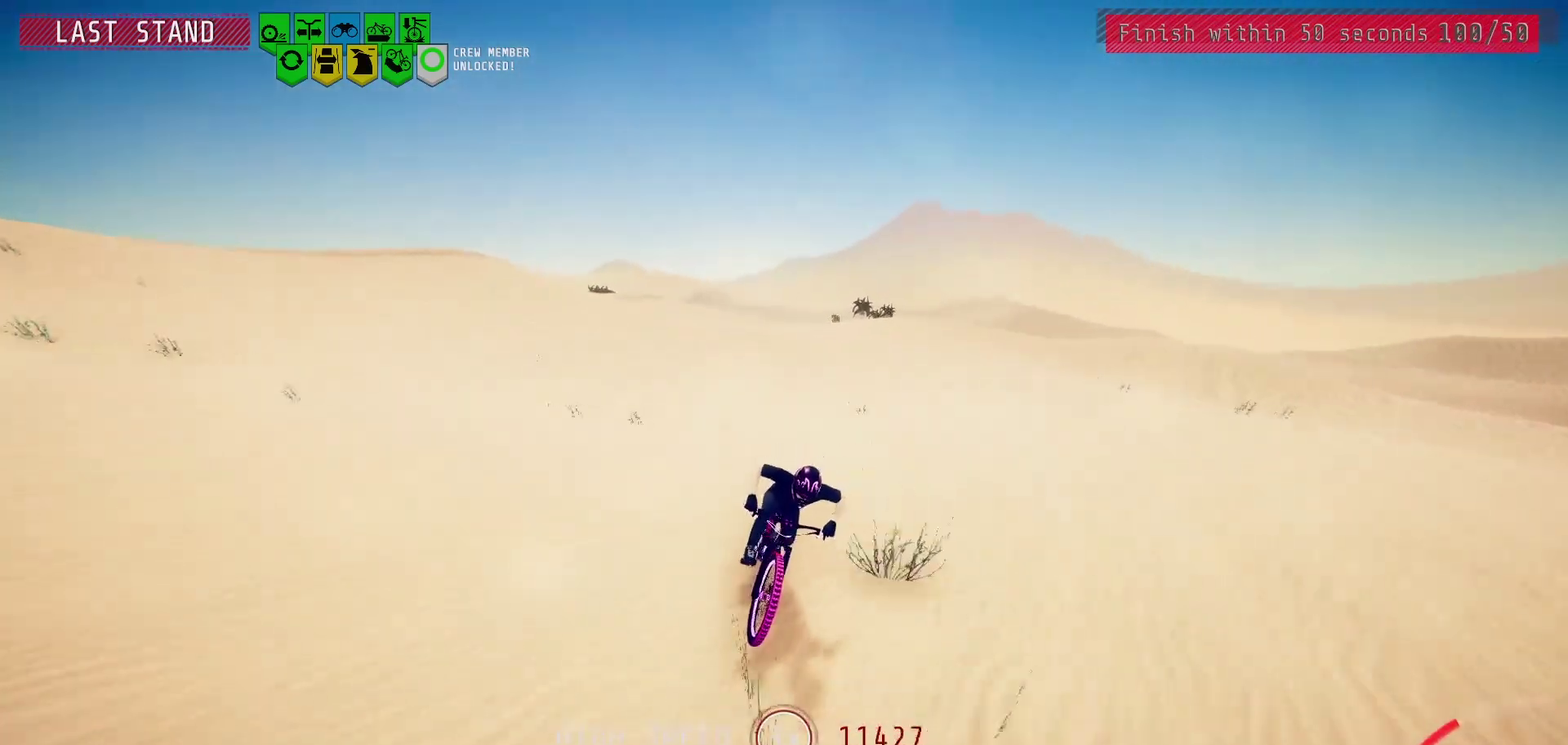
{"dt_ms": 600, "buttons": [], "left_stick": "center", "right_stick": "center", "events": []}
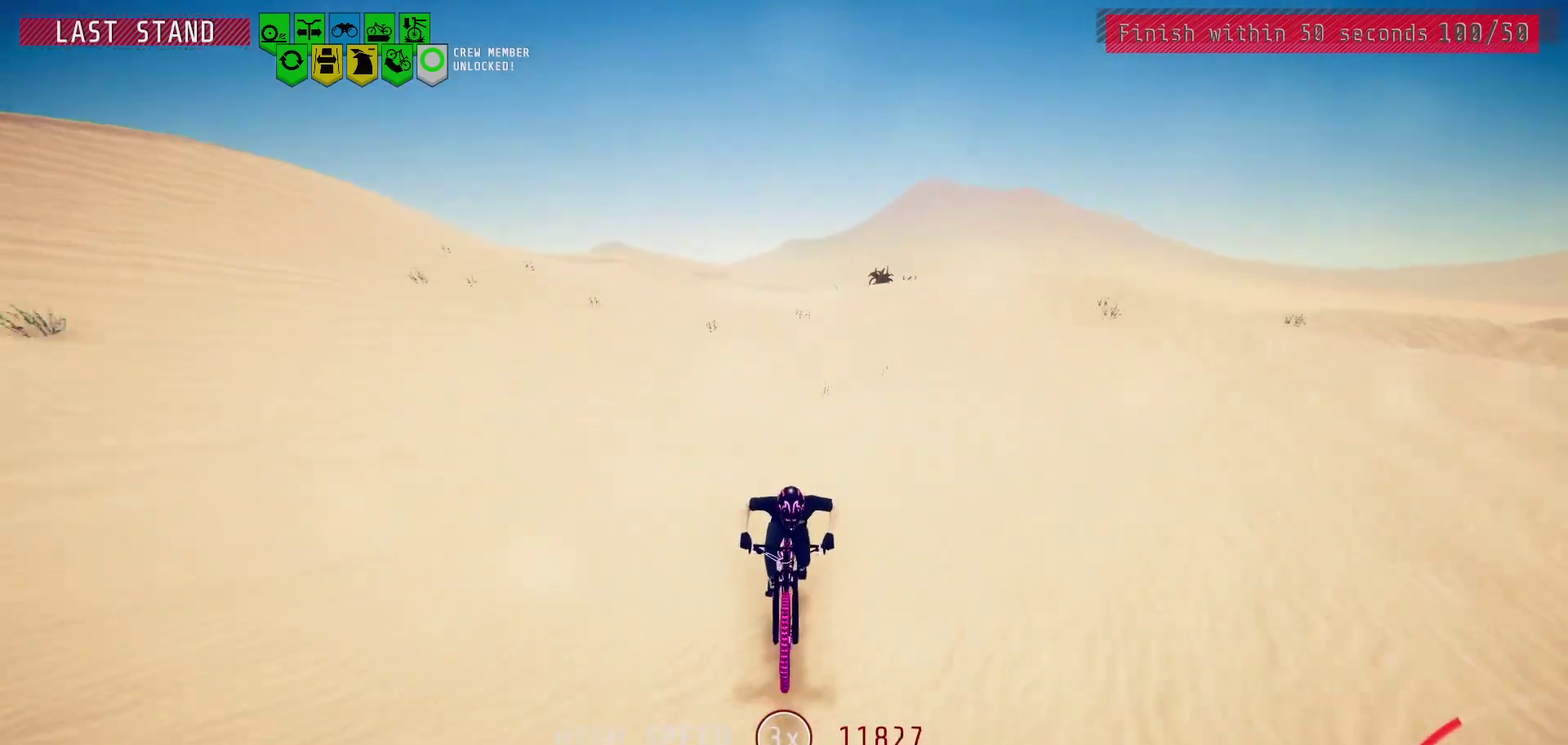
{"dt_ms": 500, "buttons": [], "left_stick": "center", "right_stick": "down", "events": [[17, "left_stick", "right"], [100, "left_stick", "center"], [283, "right_stick", "down"]]}
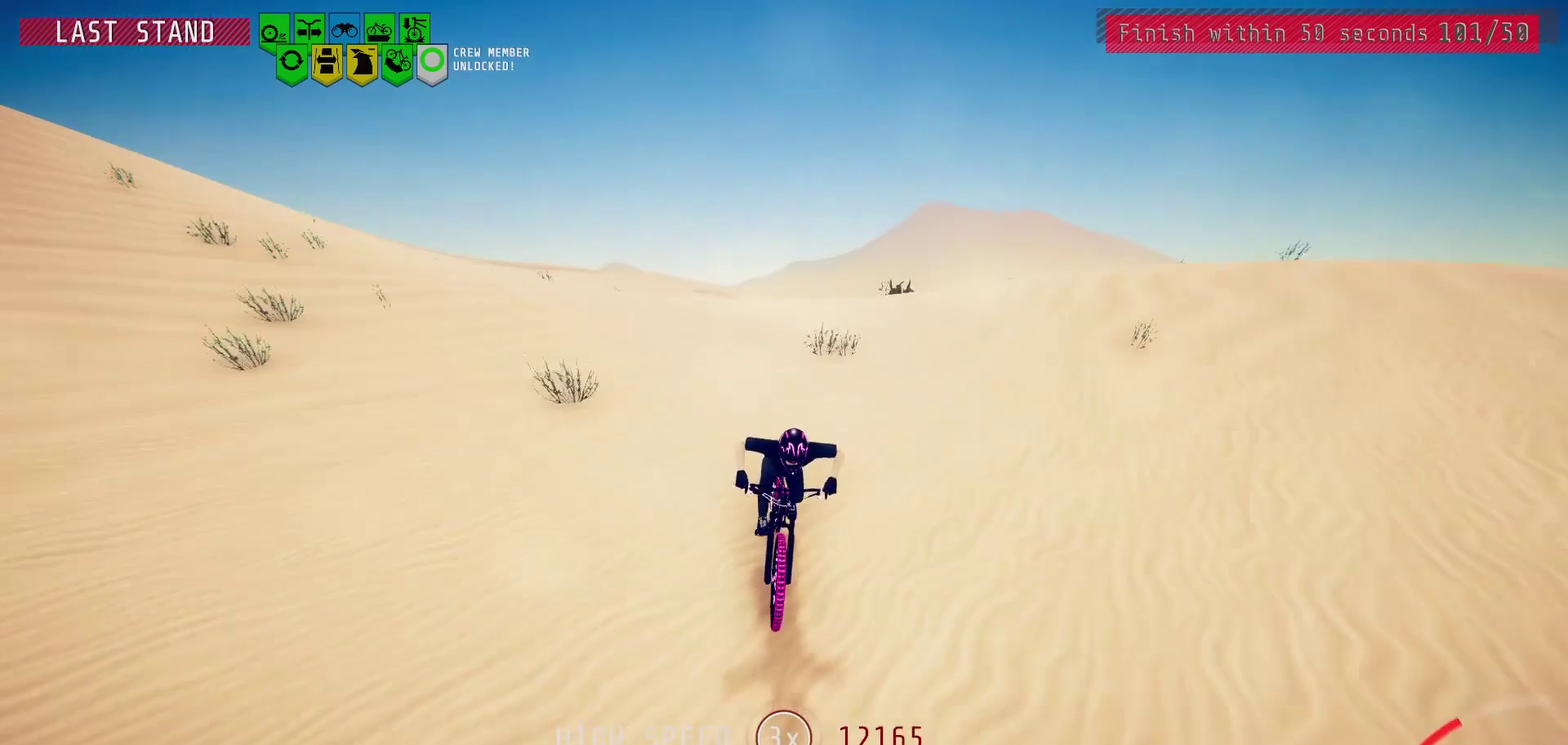
{"dt_ms": 500, "buttons": [], "left_stick": "center", "right_stick": "center", "events": [[433, "right_stick", "center"]]}
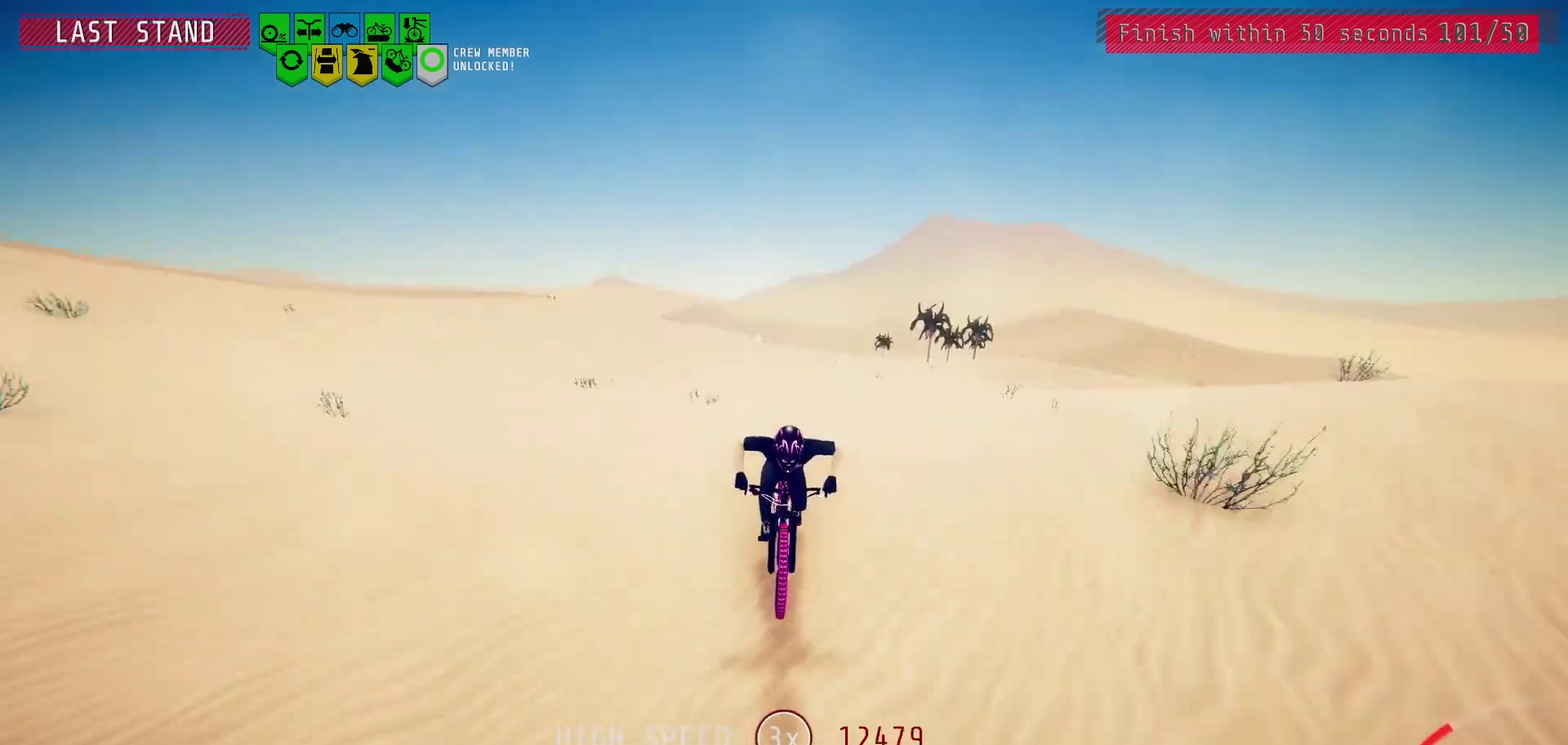
{"dt_ms": 700, "buttons": [], "left_stick": "center", "right_stick": "center", "events": []}